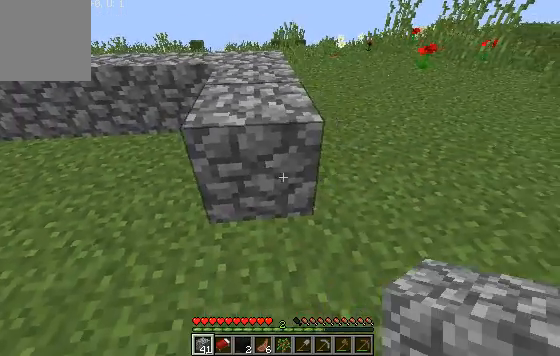
Gameplay with keyboard; each line is a JSON object with the keys held at the frame after it. "events" lists presses ("down") and releases ("up") of "a", "d", "s" and "w" between this image and that frame as [ms after this image, input, new state], when the widget could be followed in between. No other keys are recorded. Mouse input is not recorded.
{"keys": [], "events": [[200, "s", "down"], [367, "s", "up"]]}
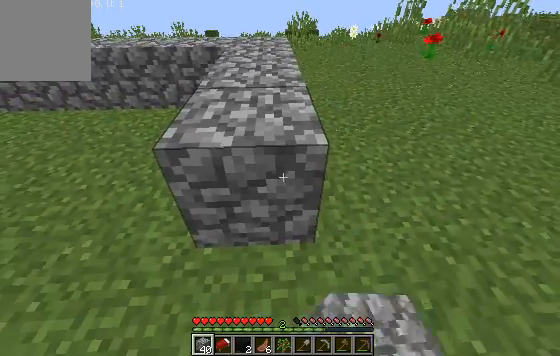
{"keys": [], "events": []}
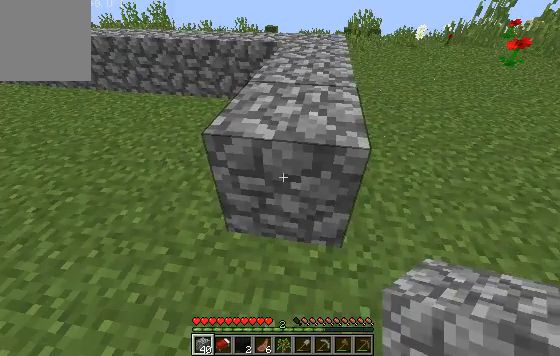
{"keys": [], "events": []}
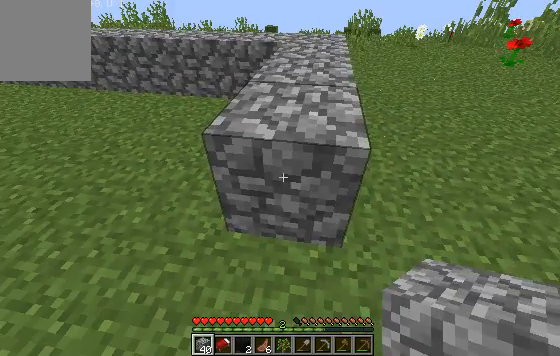
{"keys": [], "events": []}
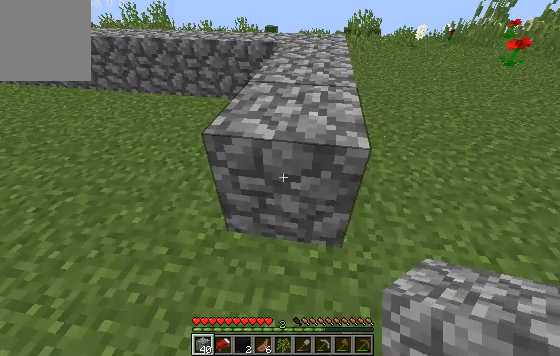
{"keys": [], "events": []}
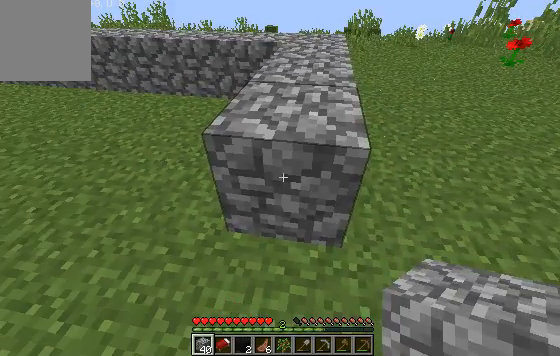
{"keys": [], "events": []}
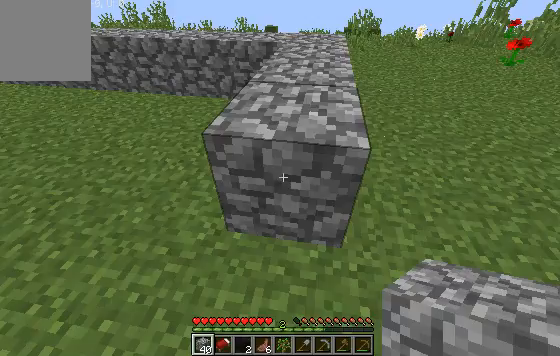
{"keys": [], "events": []}
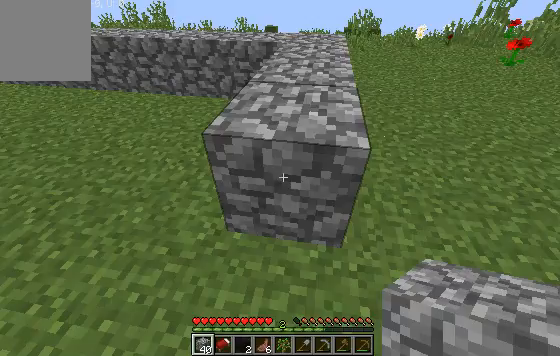
{"keys": [], "events": []}
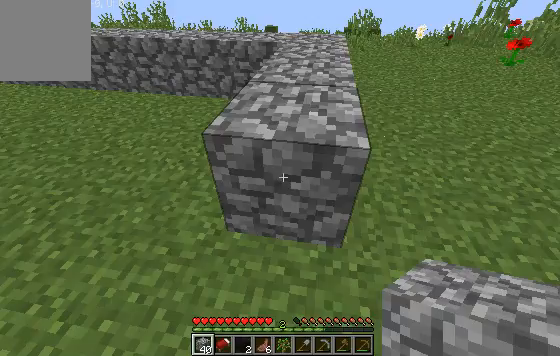
{"keys": [], "events": []}
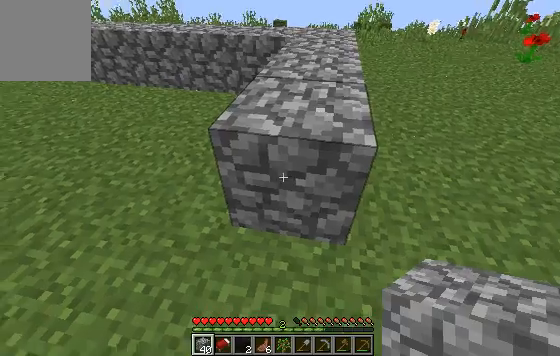
{"keys": ["w"], "events": [[367, "w", "down"]]}
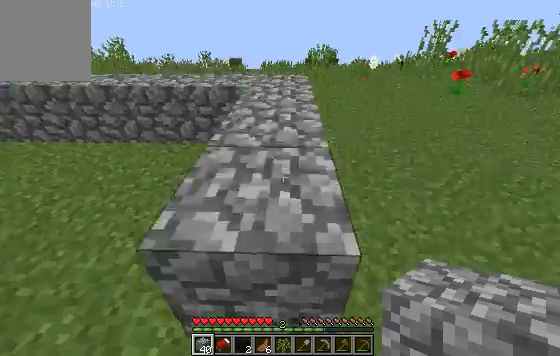
{"keys": [], "events": [[433, "w", "up"]]}
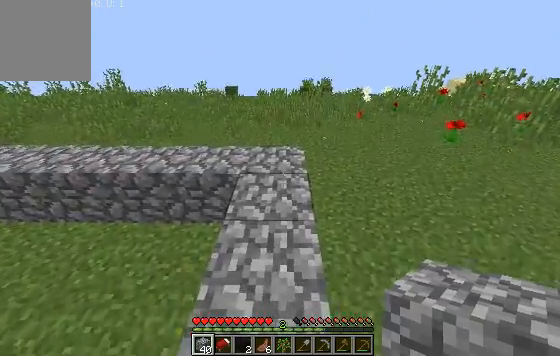
{"keys": ["s"], "events": [[467, "s", "down"]]}
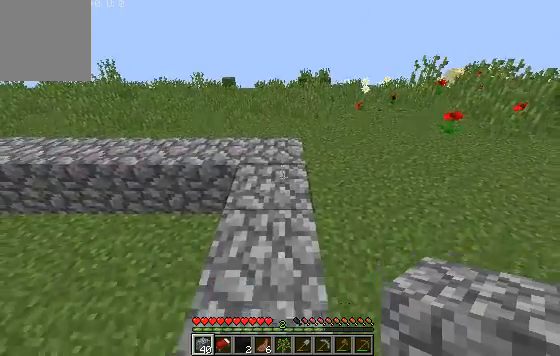
{"keys": [], "events": [[400, "s", "up"]]}
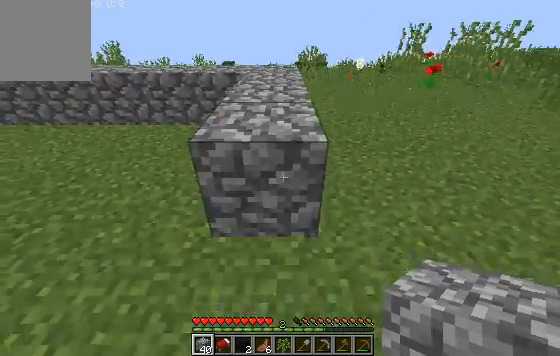
{"keys": ["w"], "events": [[167, "w", "down"]]}
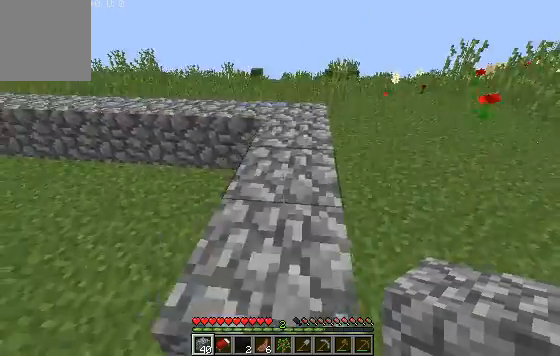
{"keys": [], "events": [[433, "w", "up"]]}
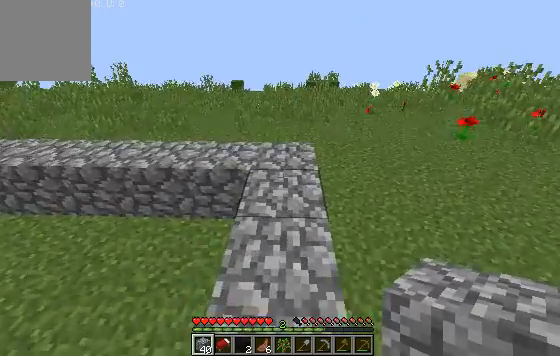
{"keys": [], "events": []}
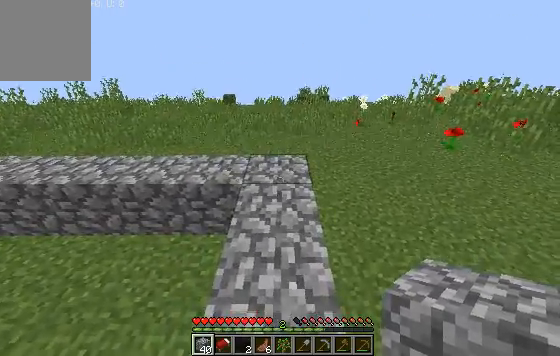
{"keys": [], "events": []}
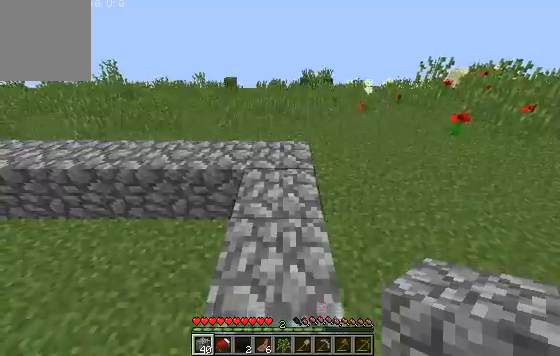
{"keys": [], "events": []}
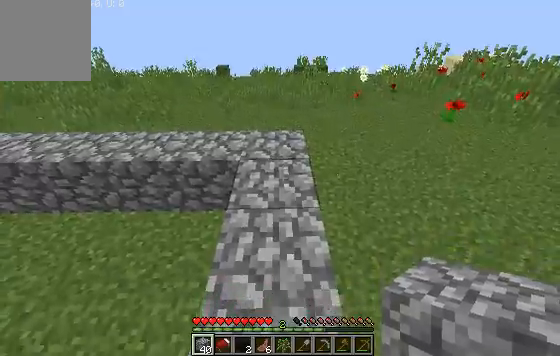
{"keys": [], "events": []}
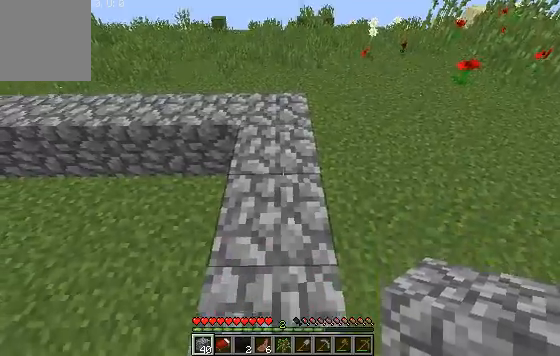
{"keys": [], "events": [[200, "s", "down"], [467, "s", "up"]]}
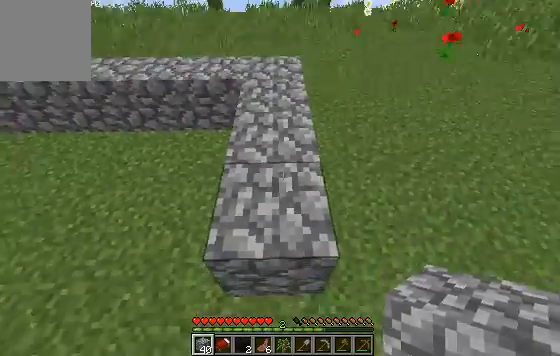
{"keys": ["s"], "events": [[400, "s", "down"]]}
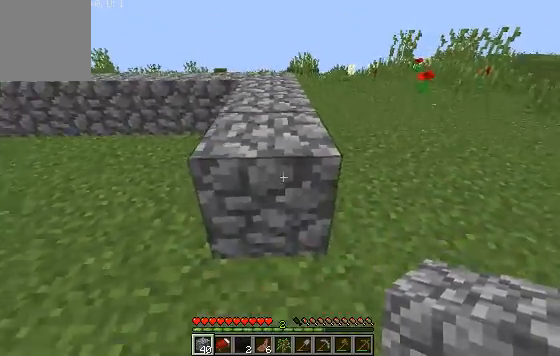
{"keys": ["s"], "events": []}
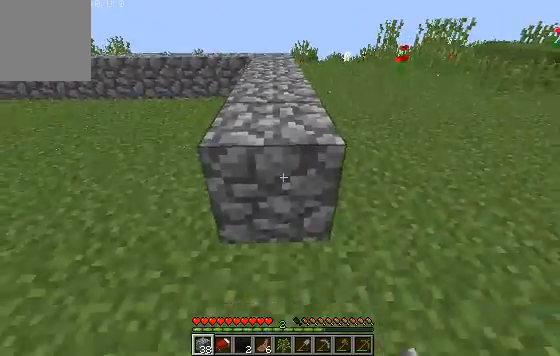
{"keys": [], "events": [[500, "s", "up"]]}
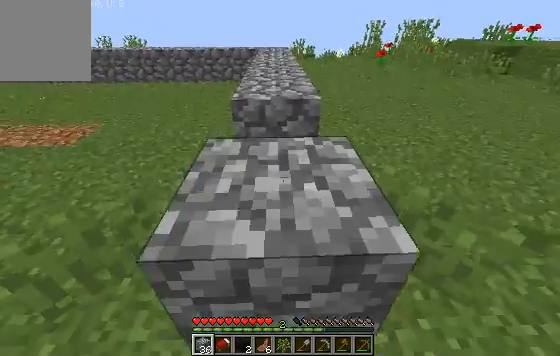
{"keys": [], "events": []}
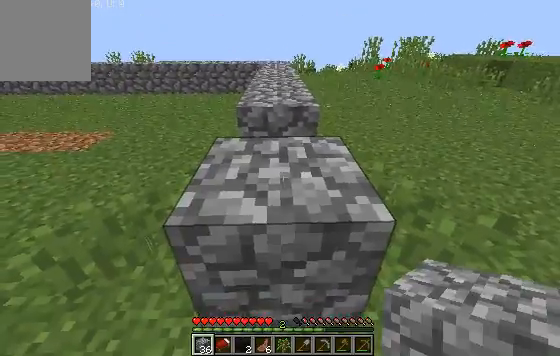
{"keys": ["w"], "events": [[100, "w", "down"]]}
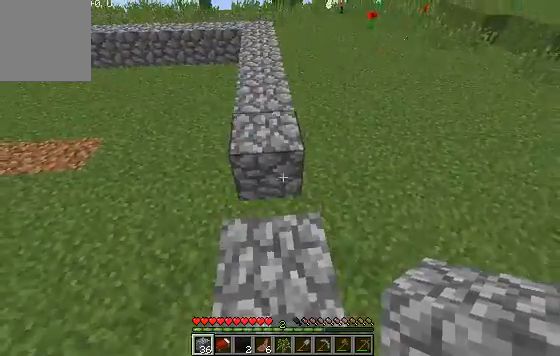
{"keys": ["s"], "events": [[67, "w", "up"], [300, "s", "down"]]}
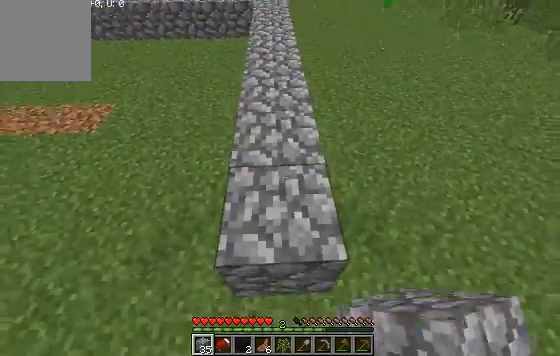
{"keys": [], "events": [[300, "s", "up"]]}
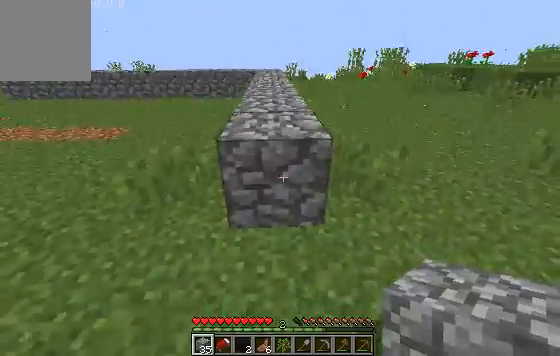
{"keys": ["s"], "events": [[67, "s", "down"], [300, "s", "up"], [500, "s", "down"]]}